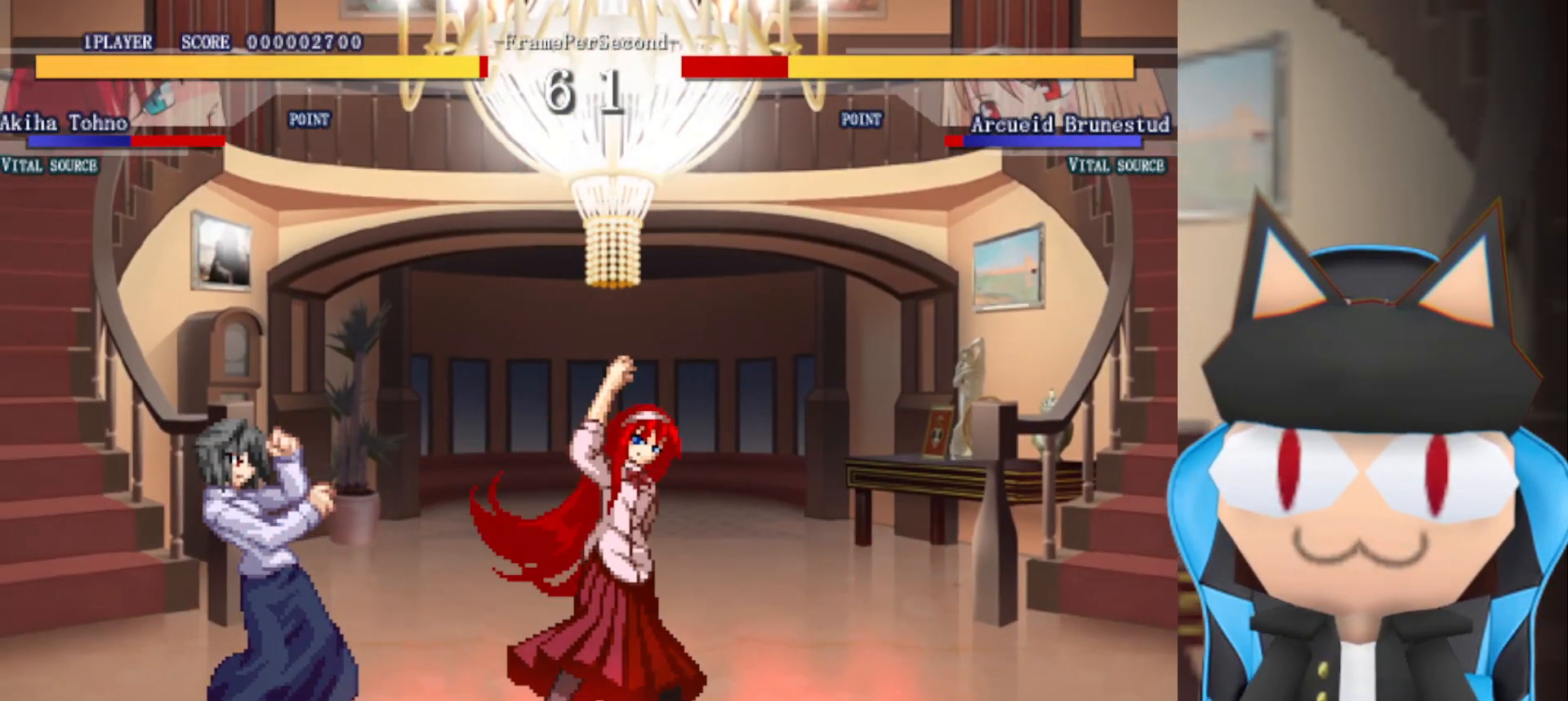
Gameplay with a controller (arcade stick); each line is a JSON object with the inputs held at the frame after it. "events" lists button and stick changes between this image and that frame as [ms after this image, input, new state], when the widget could be followed in between. Not read: L3 R3 other_buttons.
{"buttons": [], "left_stick": "right", "events": [[50, "left_stick", "center"], [83, "R2", "up"], [267, "R2", "down"], [350, "R2", "up"], [500, "left_stick", "right"]]}
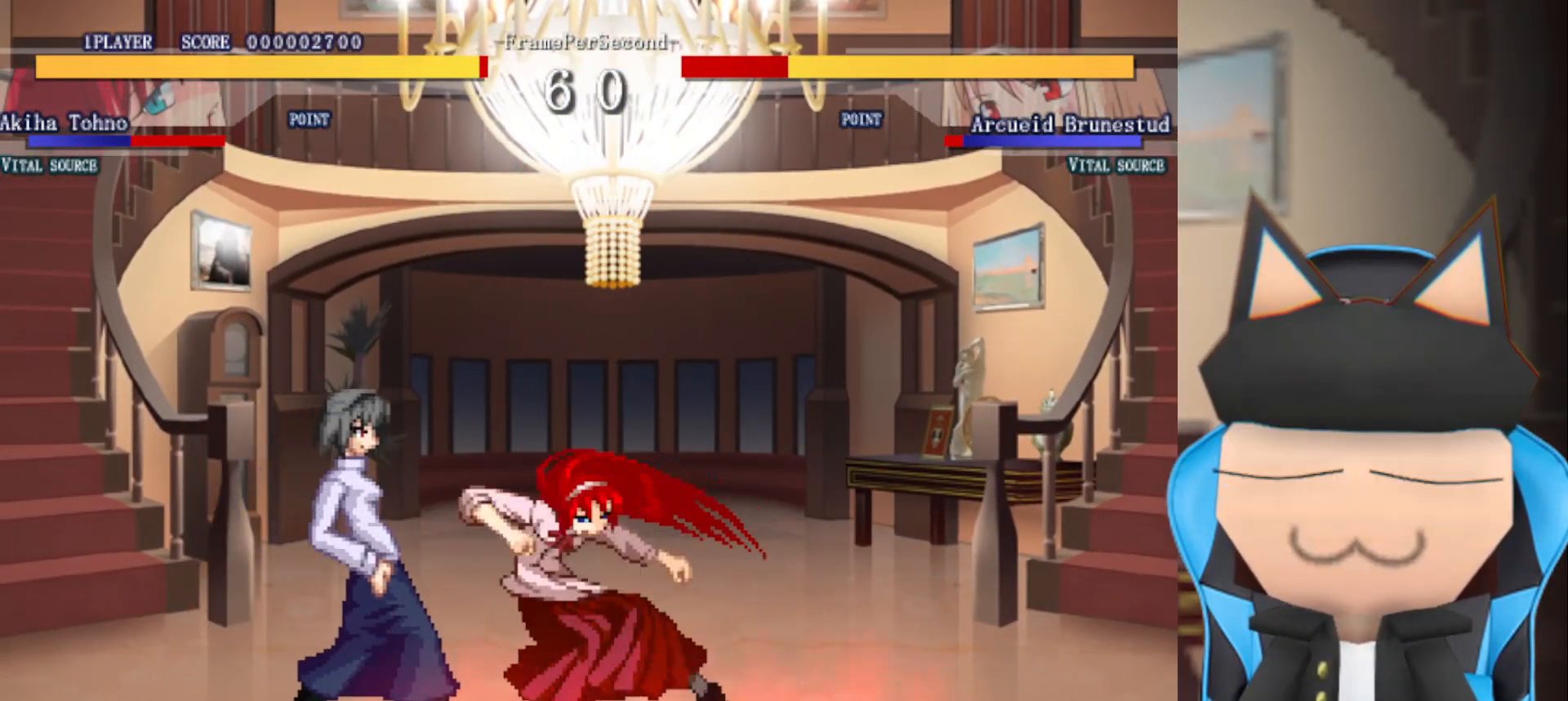
{"buttons": ["CIRCLE"], "left_stick": "center", "events": [[183, "left_stick", "up"], [250, "CIRCLE", "down"], [283, "left_stick", "left"], [333, "CIRCLE", "up"], [417, "CIRCLE", "down"], [417, "left_stick", "center"]]}
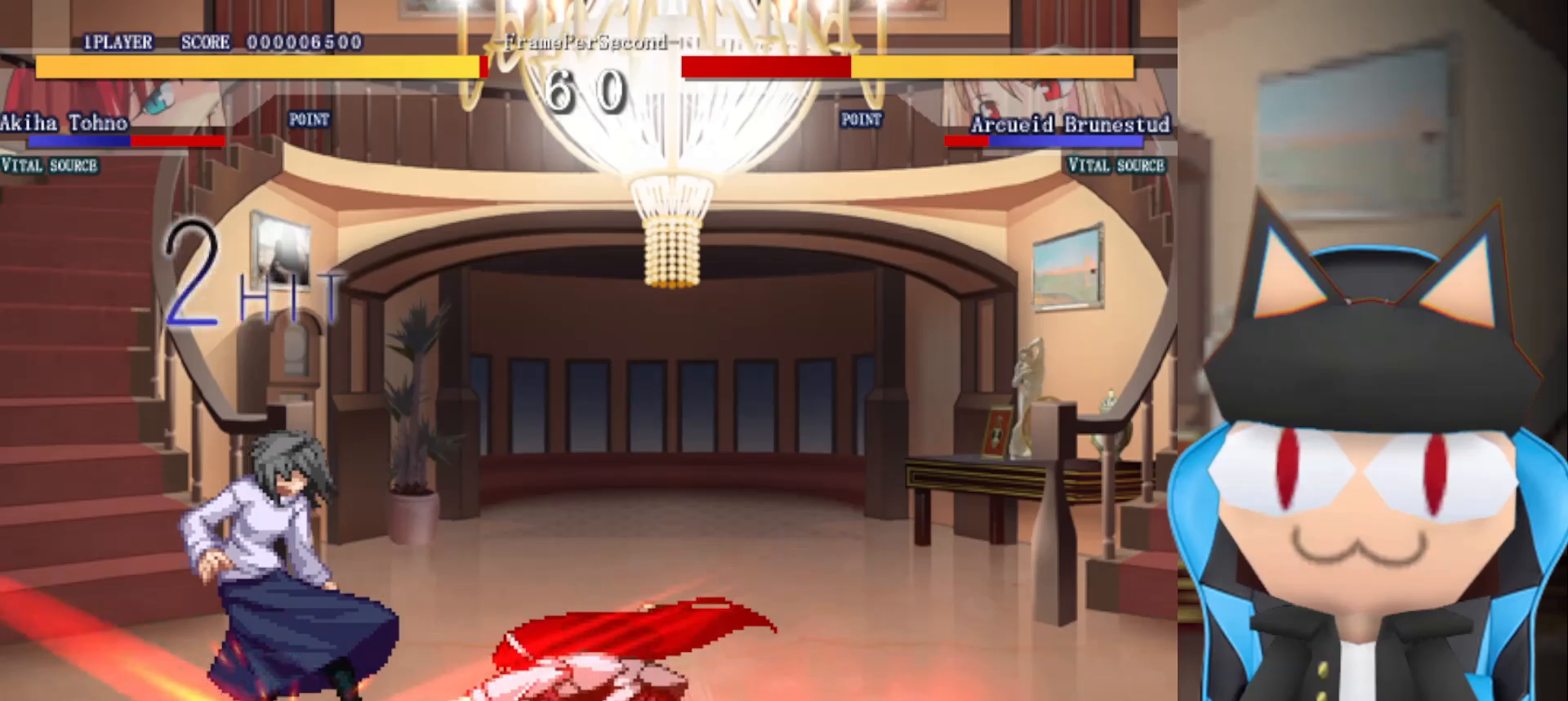
{"buttons": [], "left_stick": "right", "events": [[17, "CIRCLE", "up"], [183, "left_stick", "right"]]}
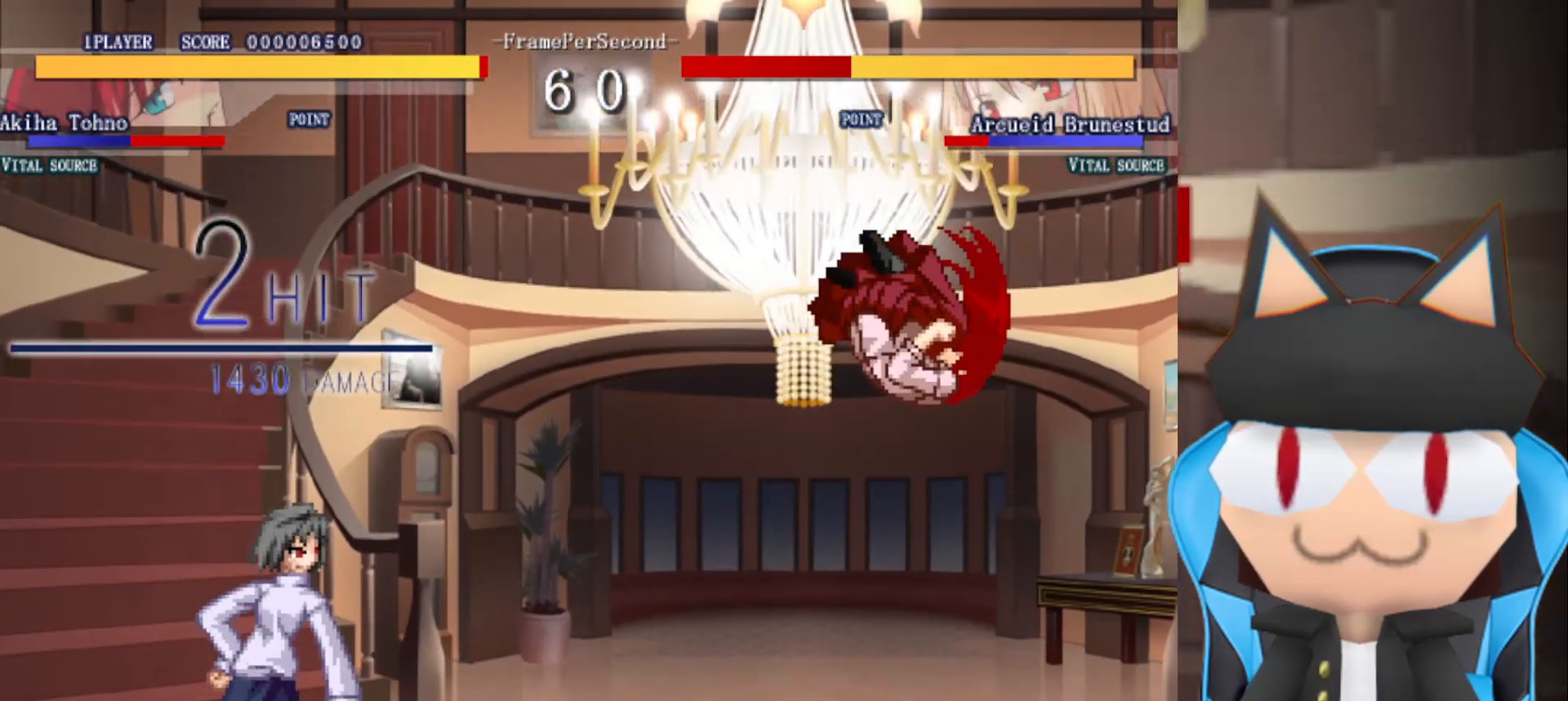
{"buttons": [], "left_stick": "right", "events": [[217, "left_stick", "center"], [417, "left_stick", "right"]]}
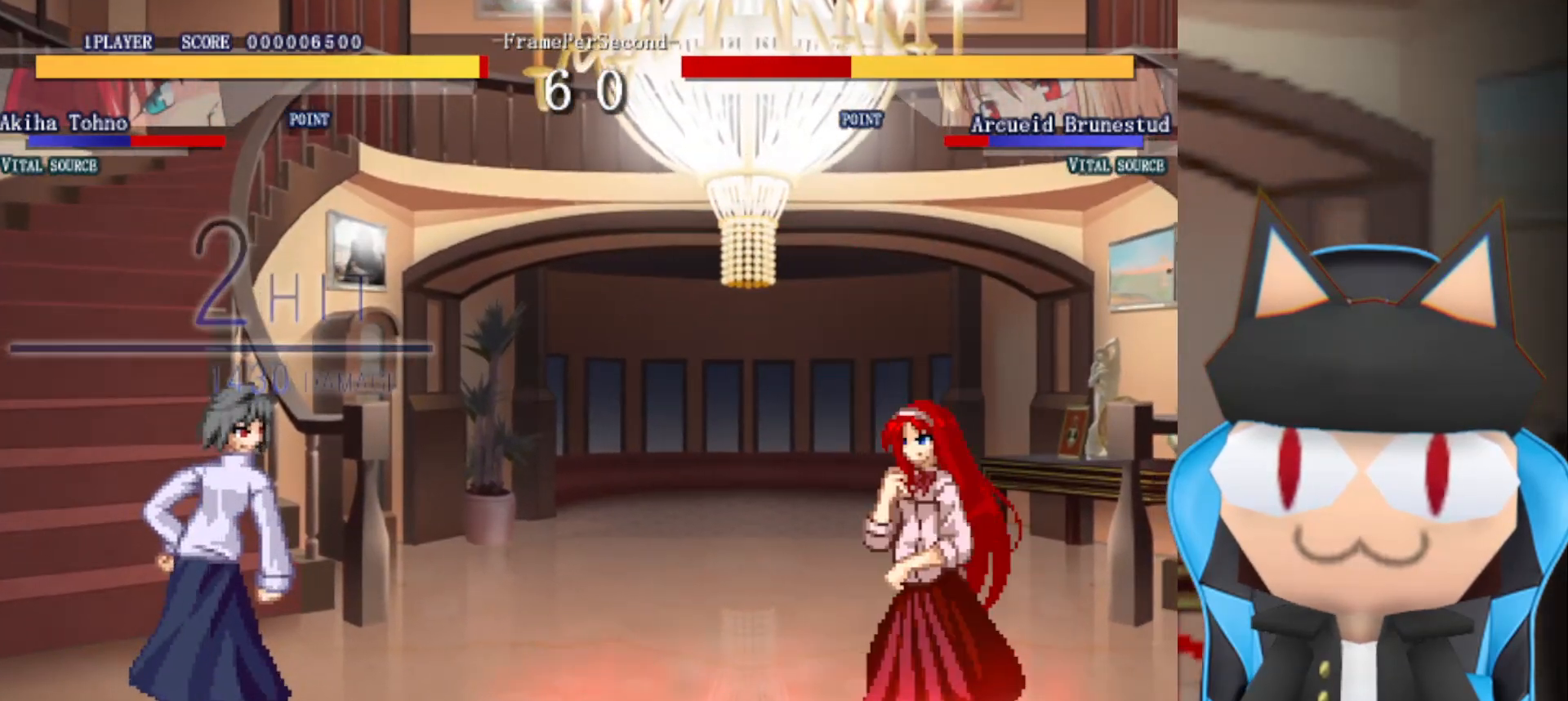
{"buttons": ["CIRCLE"], "left_stick": "center", "events": [[83, "left_stick", "up"], [183, "left_stick", "left"], [233, "CIRCLE", "down"], [267, "left_stick", "center"]]}
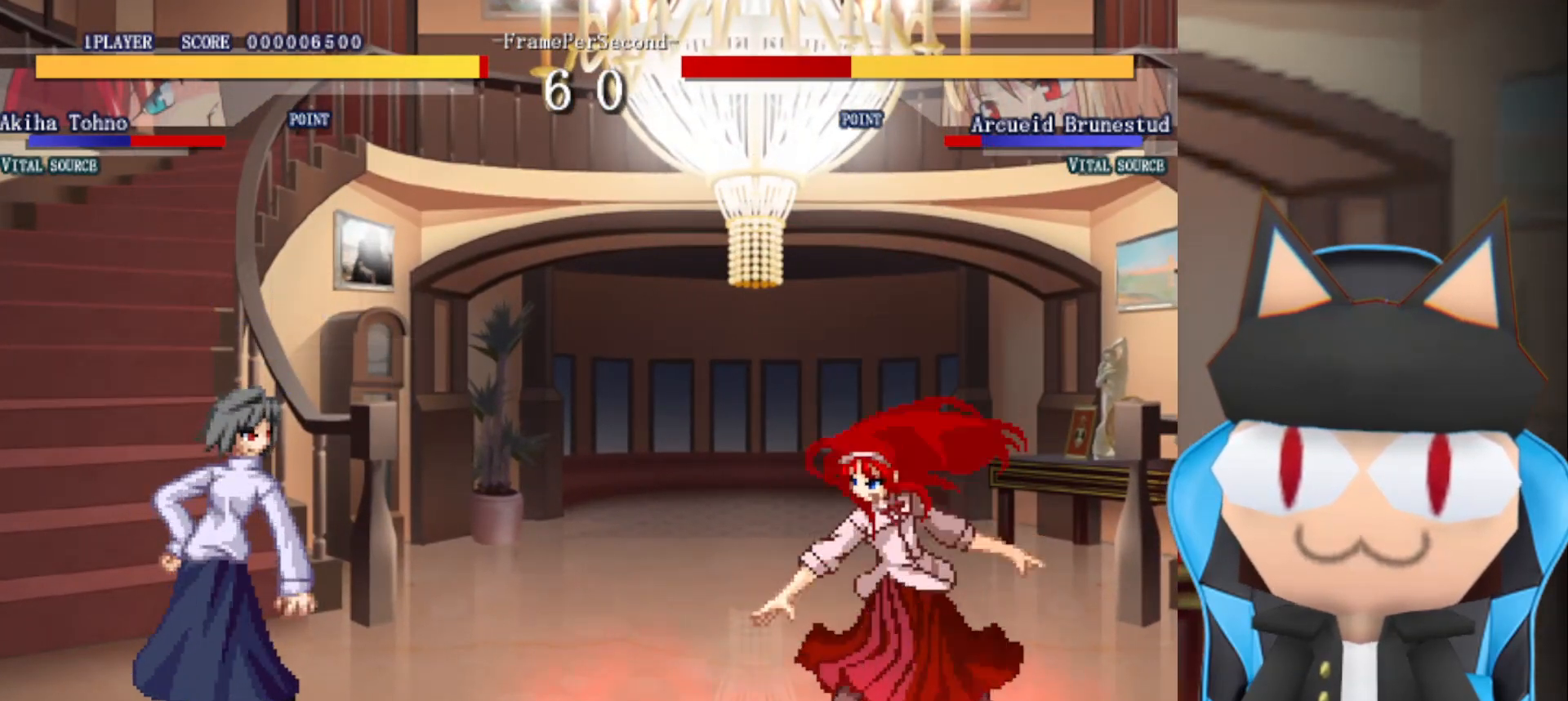
{"buttons": [], "left_stick": "right", "events": [[267, "left_stick", "right"], [283, "CIRCLE", "up"]]}
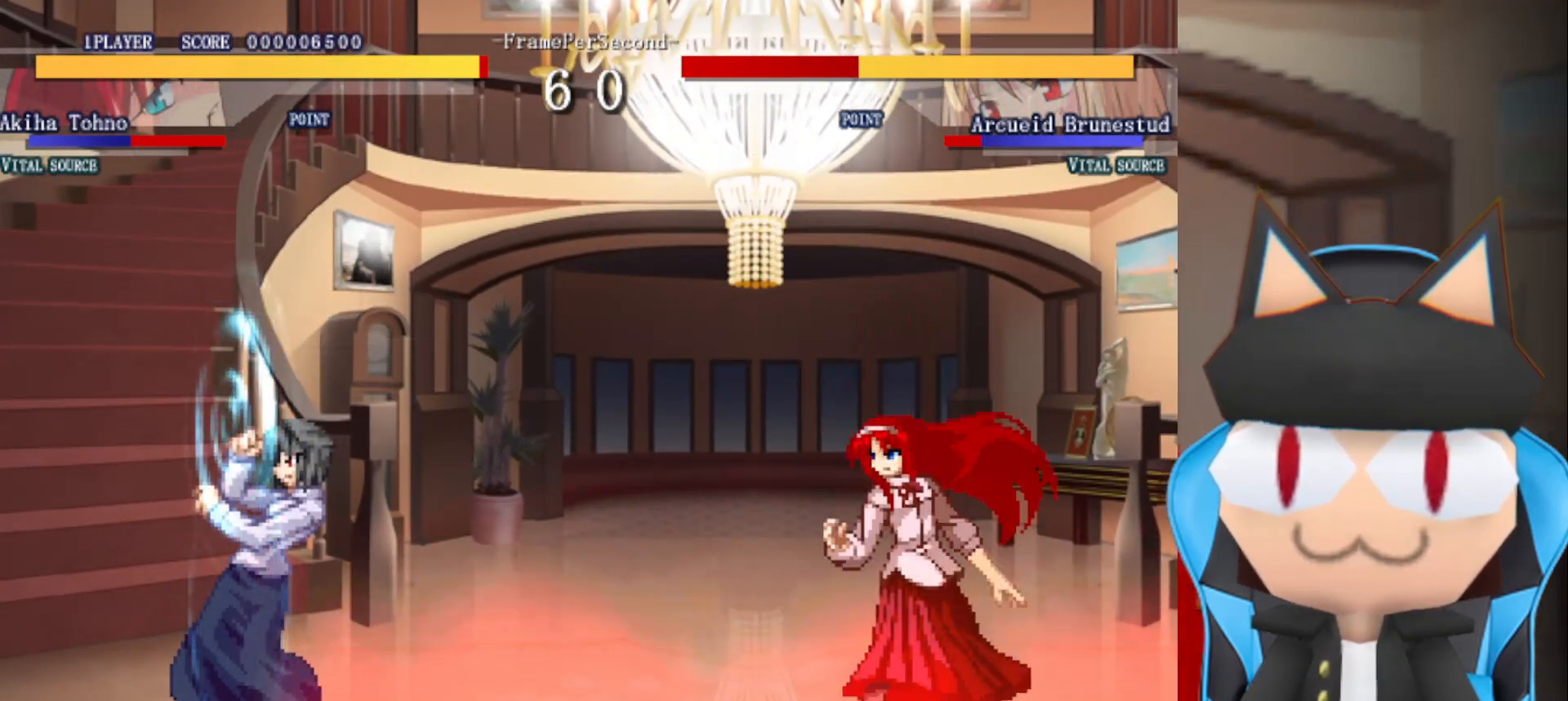
{"buttons": [], "left_stick": "center", "events": [[117, "left_stick", "down-right"], [417, "left_stick", "center"]]}
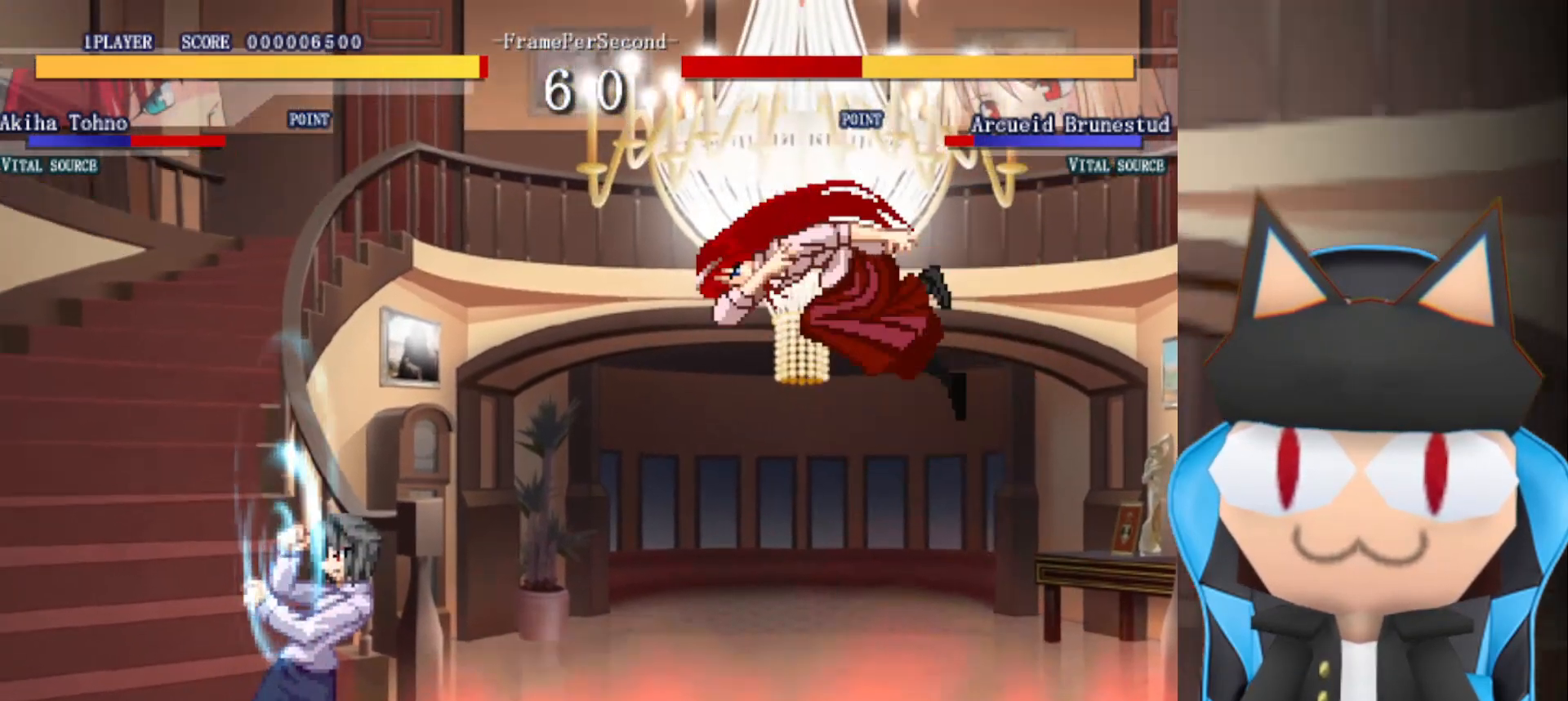
{"buttons": ["CROSS"], "left_stick": "center", "events": [[67, "left_stick", "right"], [117, "left_stick", "center"], [200, "left_stick", "right"], [367, "CROSS", "down"], [367, "left_stick", "center"], [417, "CROSS", "up"], [500, "CROSS", "down"]]}
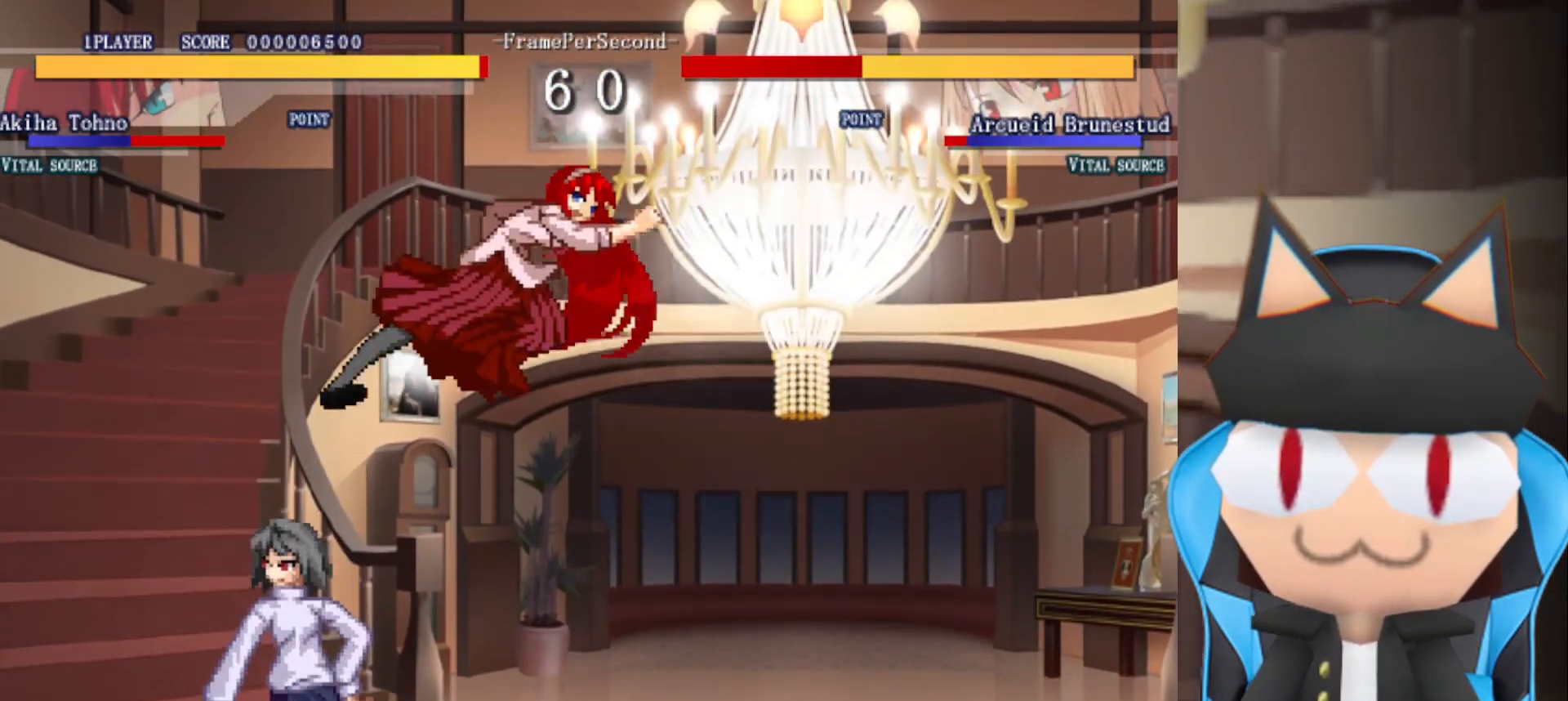
{"buttons": [], "left_stick": "up", "events": [[67, "CROSS", "up"], [133, "CROSS", "down"], [150, "left_stick", "up"], [317, "CROSS", "up"], [383, "CROSS", "down"], [433, "CROSS", "up"]]}
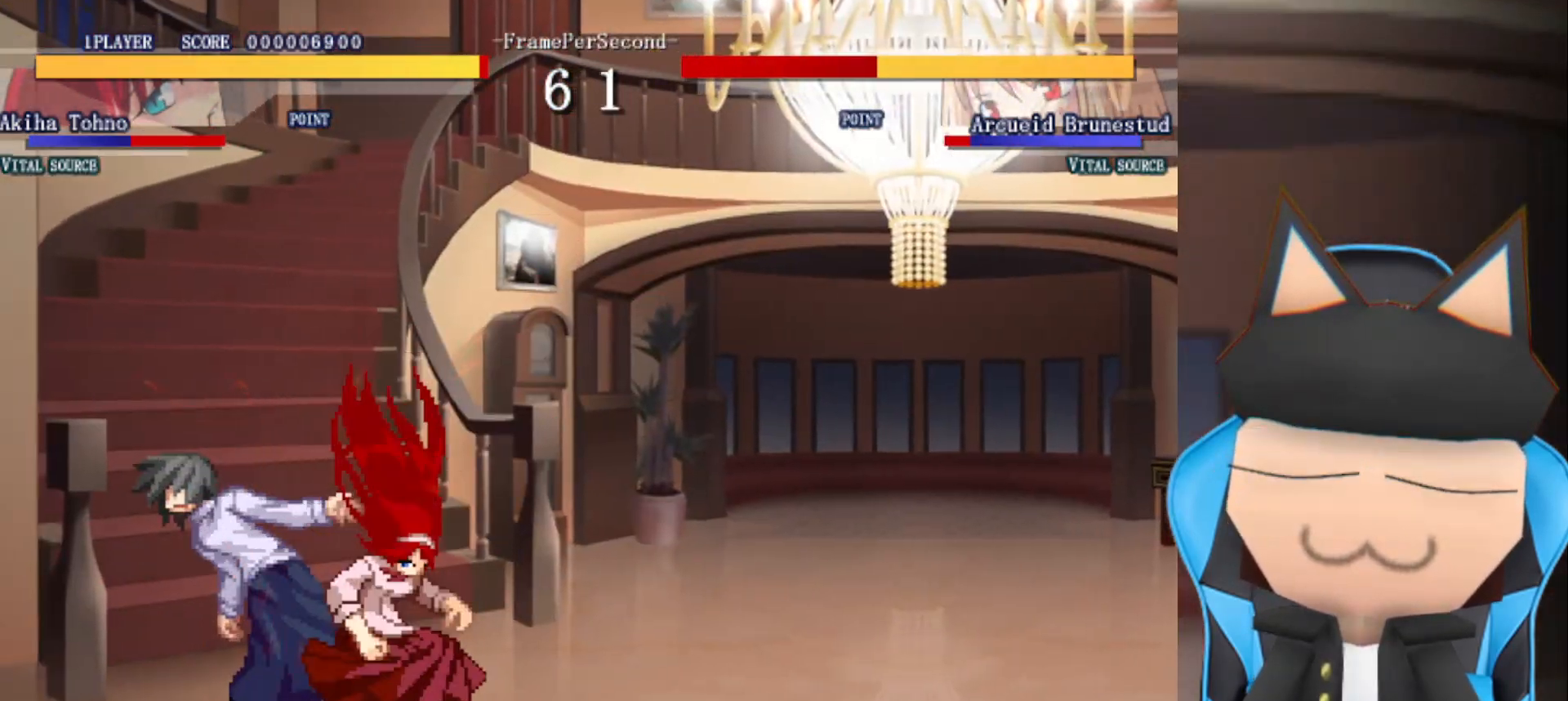
{"buttons": ["CIRCLE"], "left_stick": "center", "events": [[17, "CROSS", "down"], [67, "CROSS", "up"], [133, "CROSS", "down"], [167, "left_stick", "center"], [183, "CROSS", "up"], [250, "CROSS", "down"], [300, "CROSS", "up"], [350, "CIRCLE", "down"], [400, "CIRCLE", "up"], [483, "CIRCLE", "down"]]}
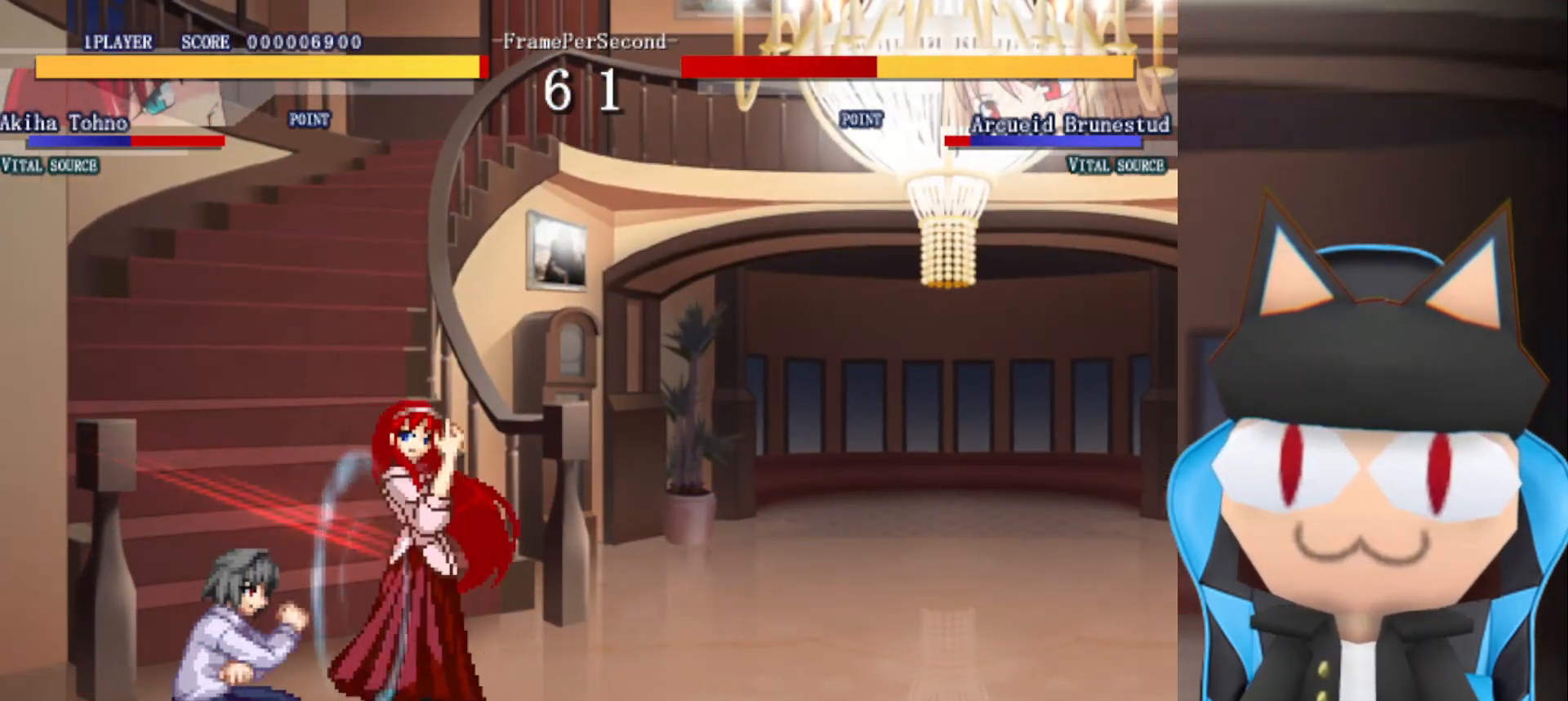
{"buttons": ["CIRCLE"], "left_stick": "center", "events": [[50, "CIRCLE", "up"], [83, "CIRCLE", "down"], [150, "CIRCLE", "up"], [217, "CIRCLE", "down"], [283, "CIRCLE", "up"], [350, "CIRCLE", "down"], [417, "CIRCLE", "up"], [500, "CIRCLE", "down"]]}
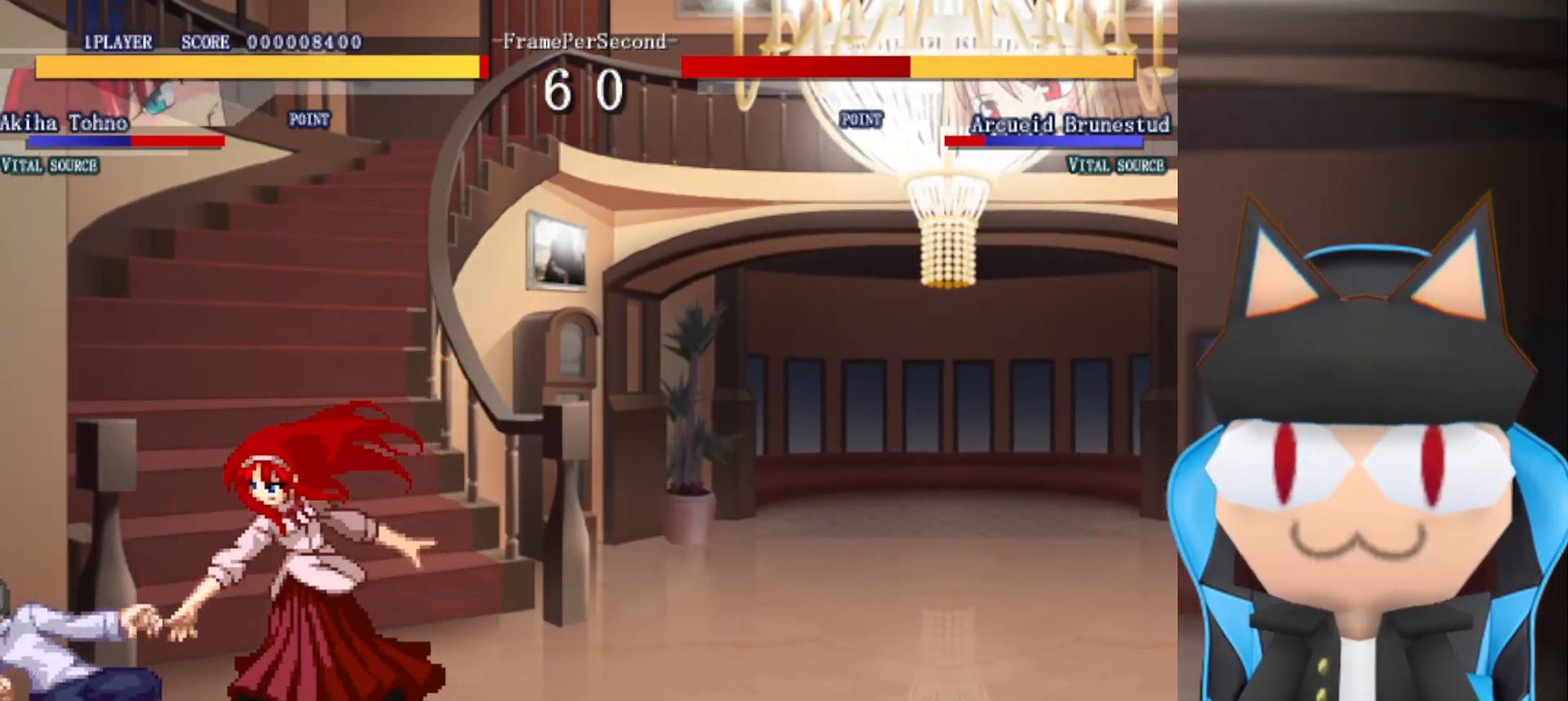
{"buttons": ["CROSS"], "left_stick": "down-right", "events": [[50, "CIRCLE", "up"], [117, "CIRCLE", "down"], [200, "CIRCLE", "up"], [217, "left_stick", "down-right"], [450, "CROSS", "down"]]}
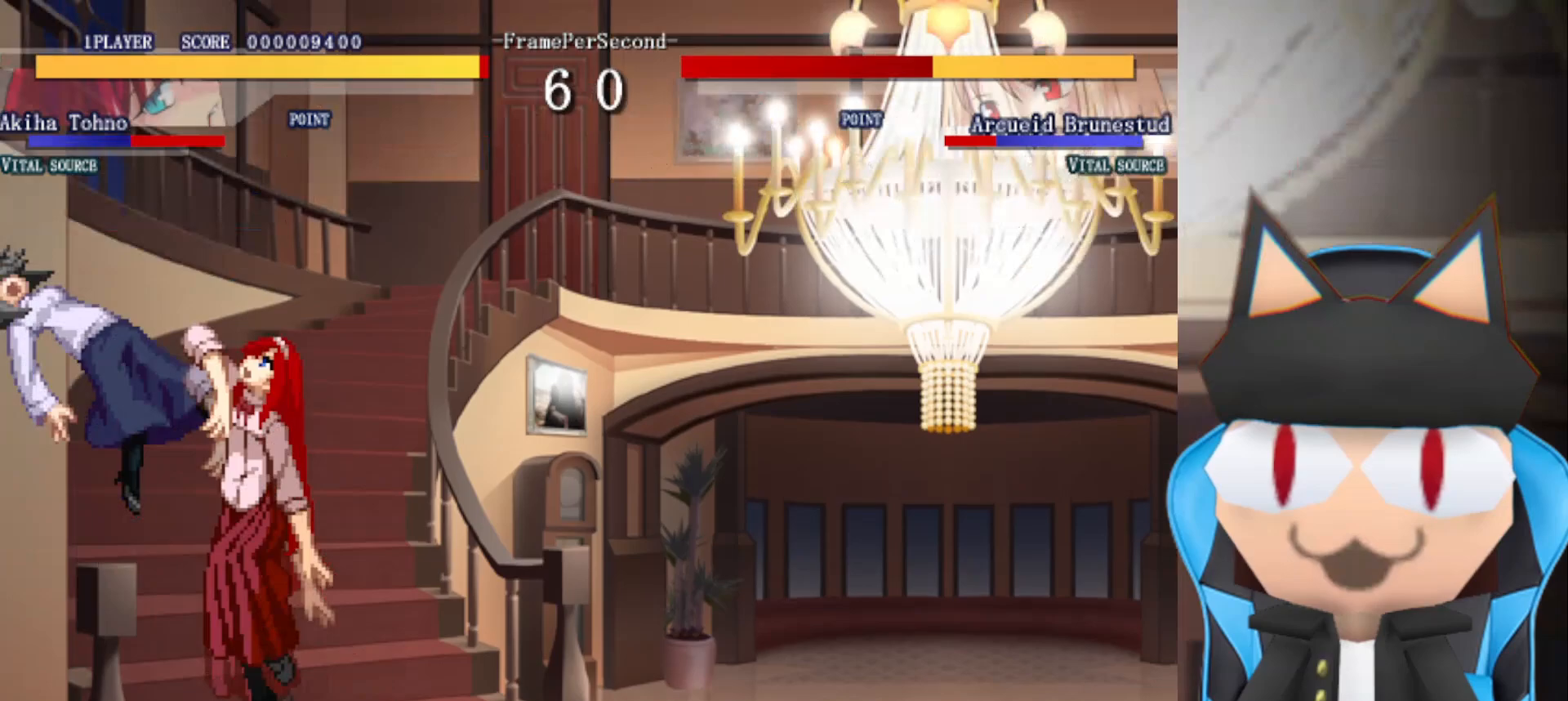
{"buttons": [], "left_stick": "right", "events": [[67, "CROSS", "up"], [117, "CROSS", "down"], [167, "CROSS", "up"], [167, "left_stick", "center"], [233, "CIRCLE", "down"], [300, "left_stick", "right"], [317, "CIRCLE", "up"], [383, "CIRCLE", "down"], [417, "left_stick", "center"], [450, "CIRCLE", "up"], [467, "left_stick", "right"]]}
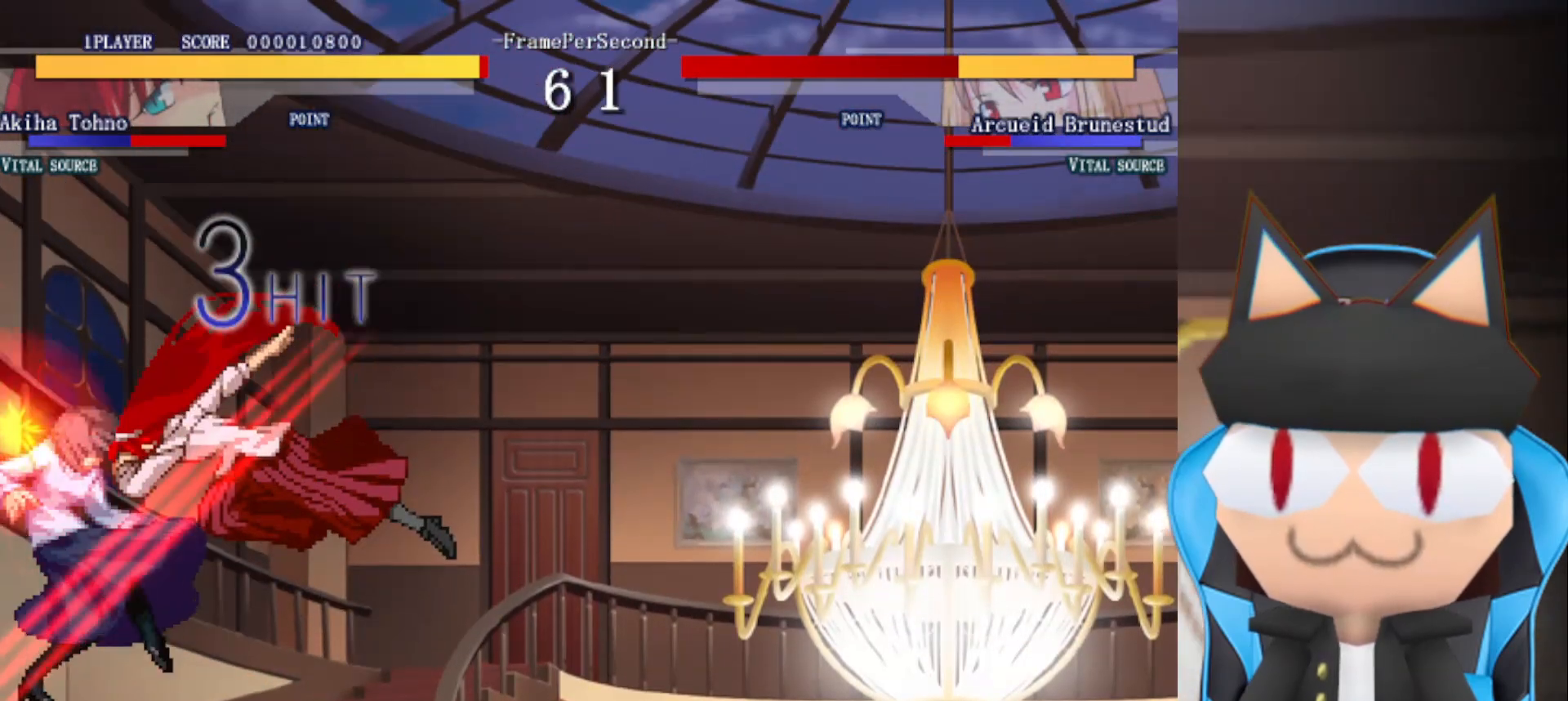
{"buttons": [], "left_stick": "right", "events": [[17, "R2", "down"], [50, "left_stick", "up"], [83, "R2", "up"], [100, "left_stick", "right"], [150, "R2", "down"], [217, "R2", "up"], [283, "left_stick", "up"], [300, "CIRCLE", "down"], [350, "left_stick", "right"], [367, "CIRCLE", "up"], [450, "CIRCLE", "down"], [500, "CIRCLE", "up"]]}
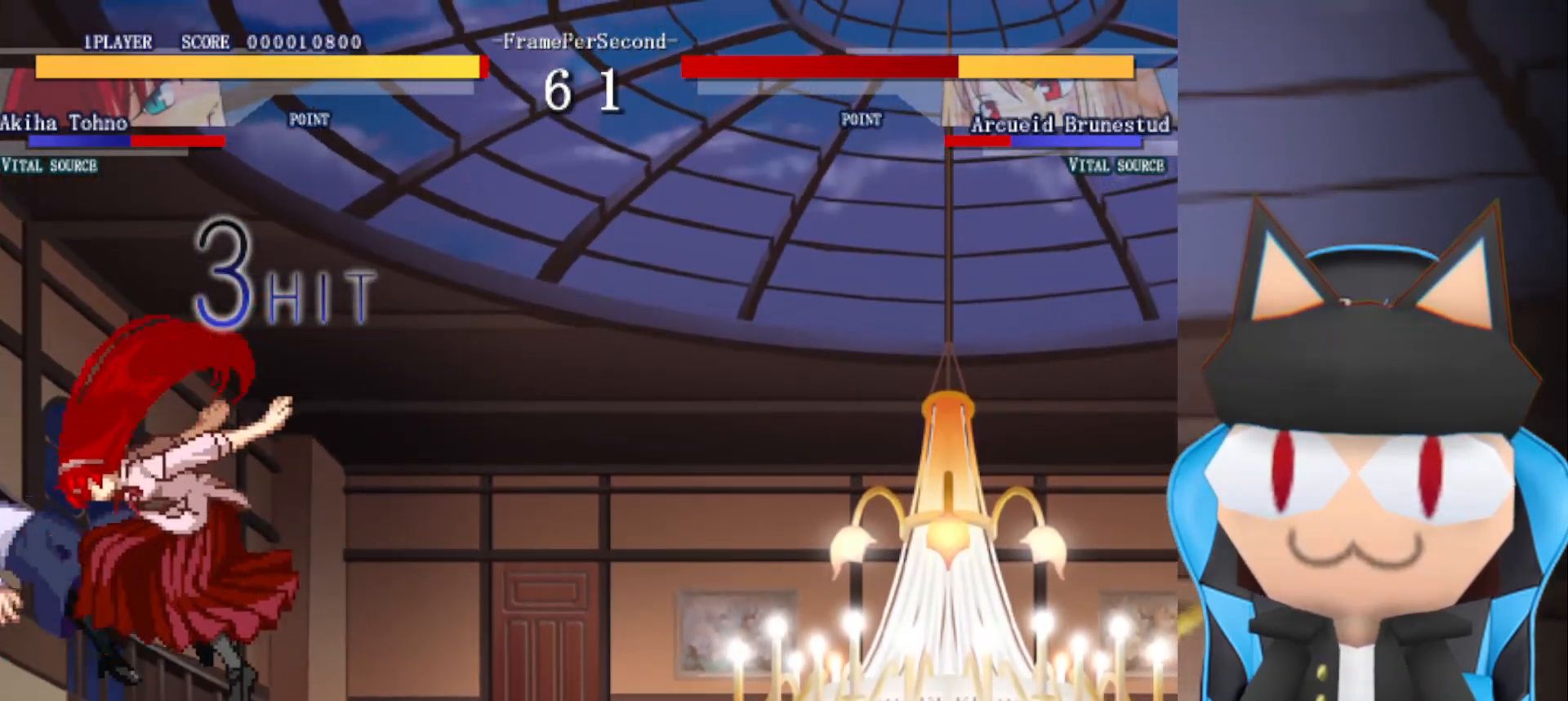
{"buttons": [], "left_stick": "center", "events": [[67, "CIRCLE", "down"], [150, "CIRCLE", "up"], [167, "left_stick", "up"], [217, "CIRCLE", "down"], [283, "CIRCLE", "up"], [283, "left_stick", "center"], [367, "CIRCLE", "down"], [417, "CIRCLE", "up"]]}
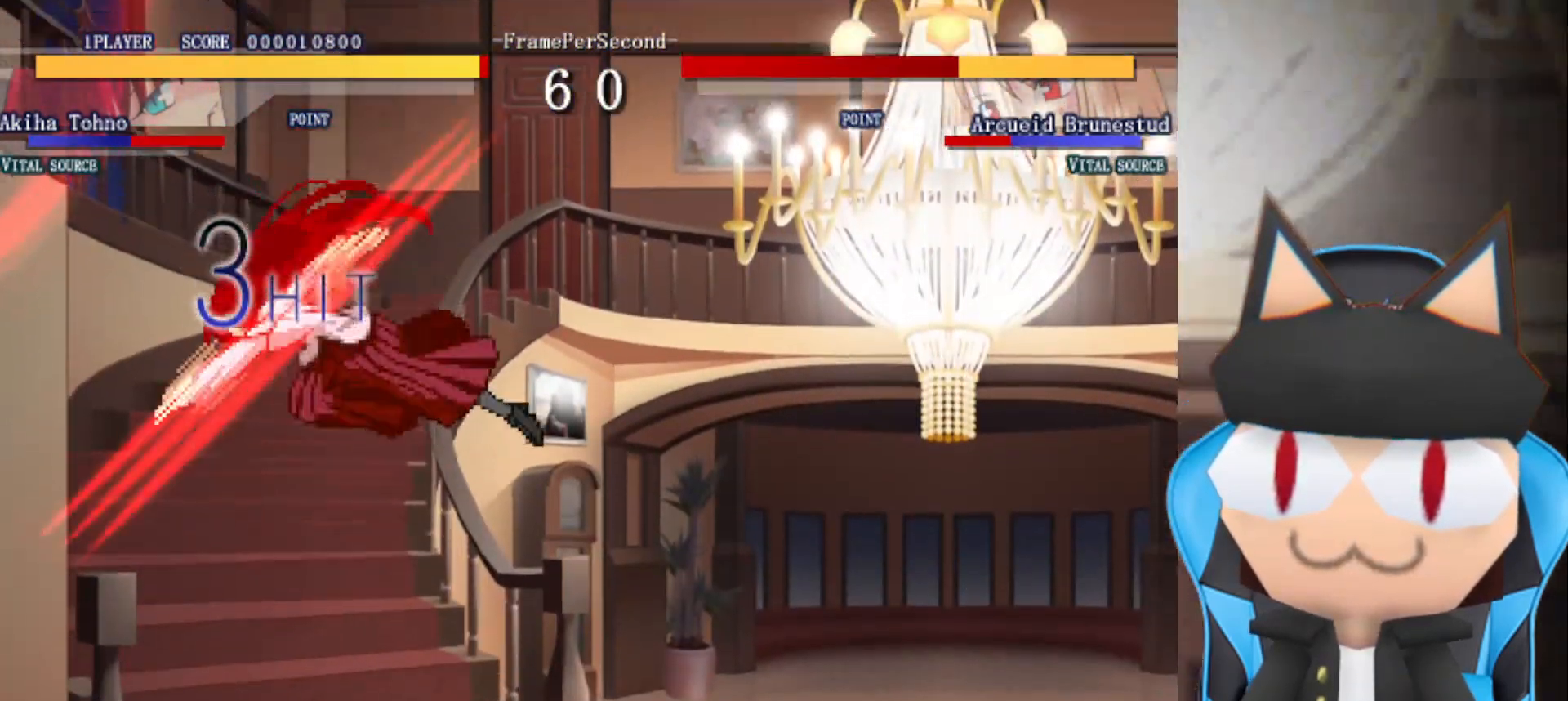
{"buttons": [], "left_stick": "up", "events": [[167, "left_stick", "down-right"], [433, "left_stick", "up"]]}
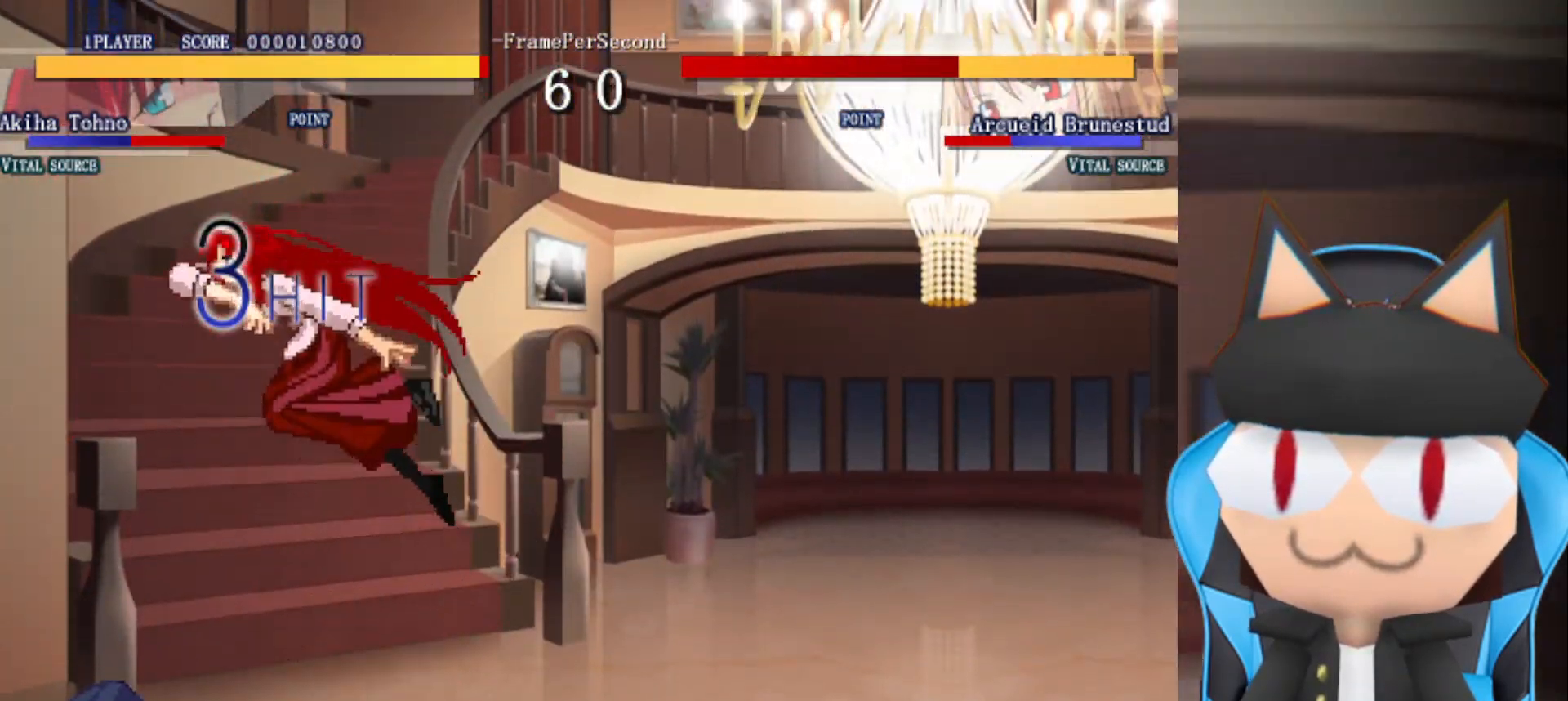
{"buttons": ["CROSS"], "left_stick": "center", "events": [[183, "left_stick", "right"], [283, "CROSS", "down"], [367, "left_stick", "center"]]}
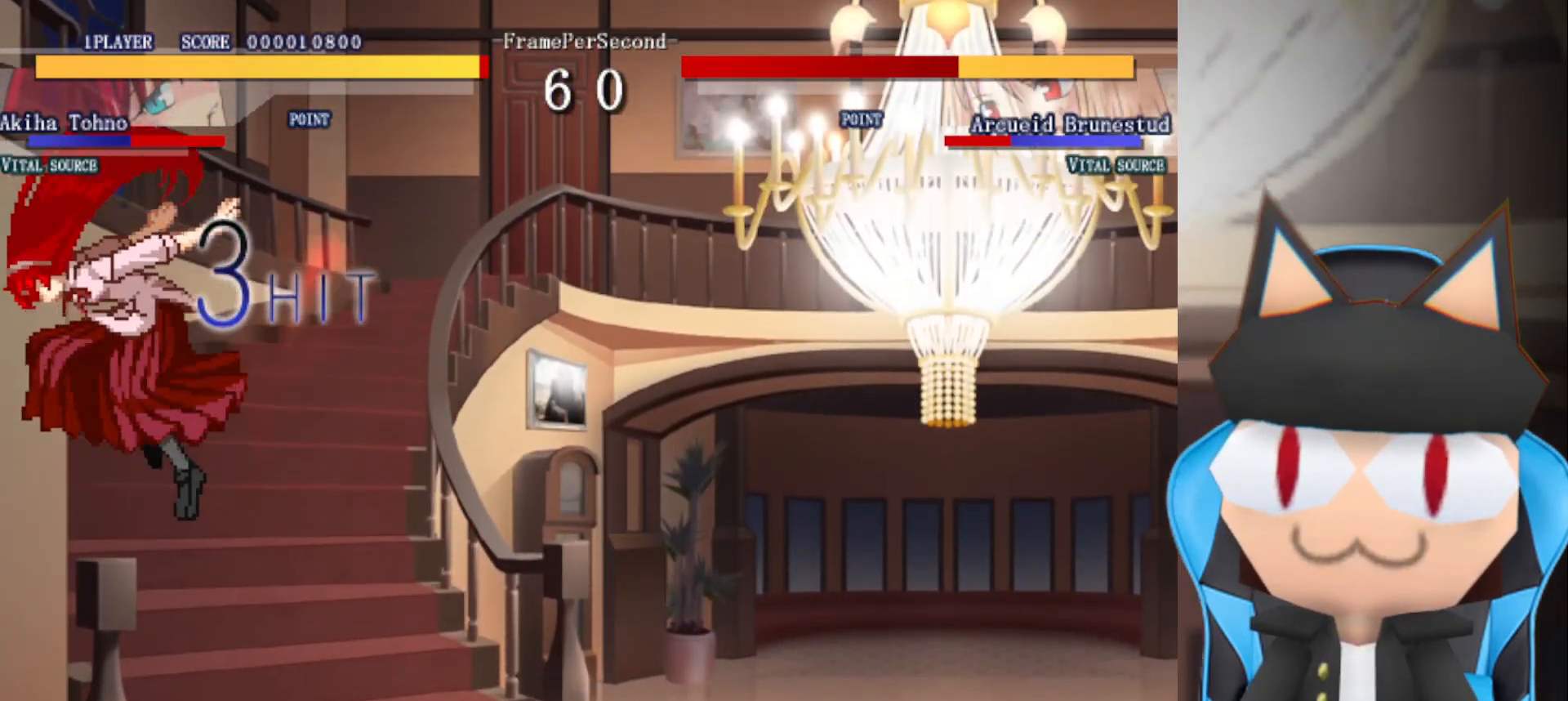
{"buttons": ["CROSS"], "left_stick": "center", "events": [[150, "CROSS", "up"], [467, "CROSS", "down"]]}
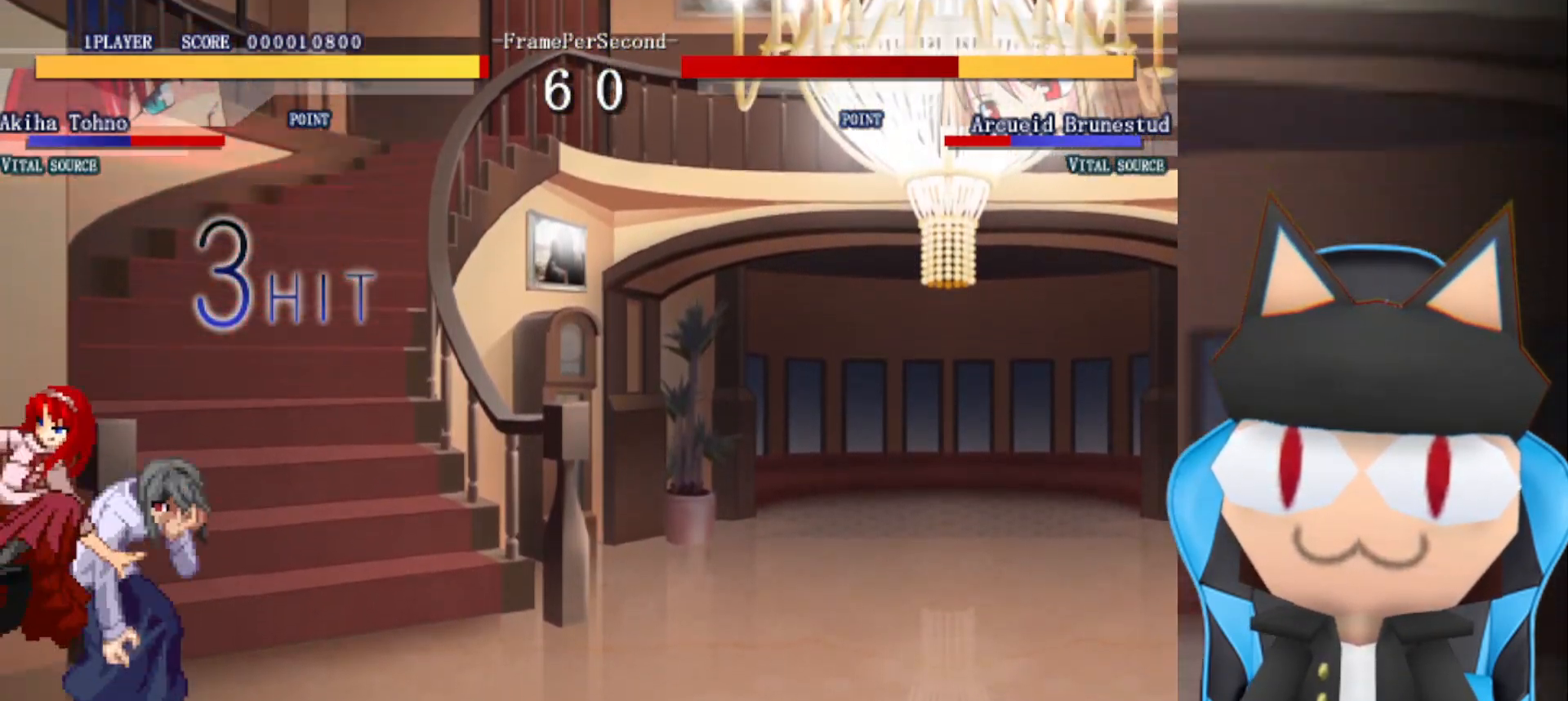
{"buttons": [], "left_stick": "center", "events": [[17, "CROSS", "up"], [117, "CROSS", "down"], [183, "CROSS", "up"], [267, "CROSS", "down"], [317, "CROSS", "up"], [417, "CROSS", "down"], [483, "CROSS", "up"]]}
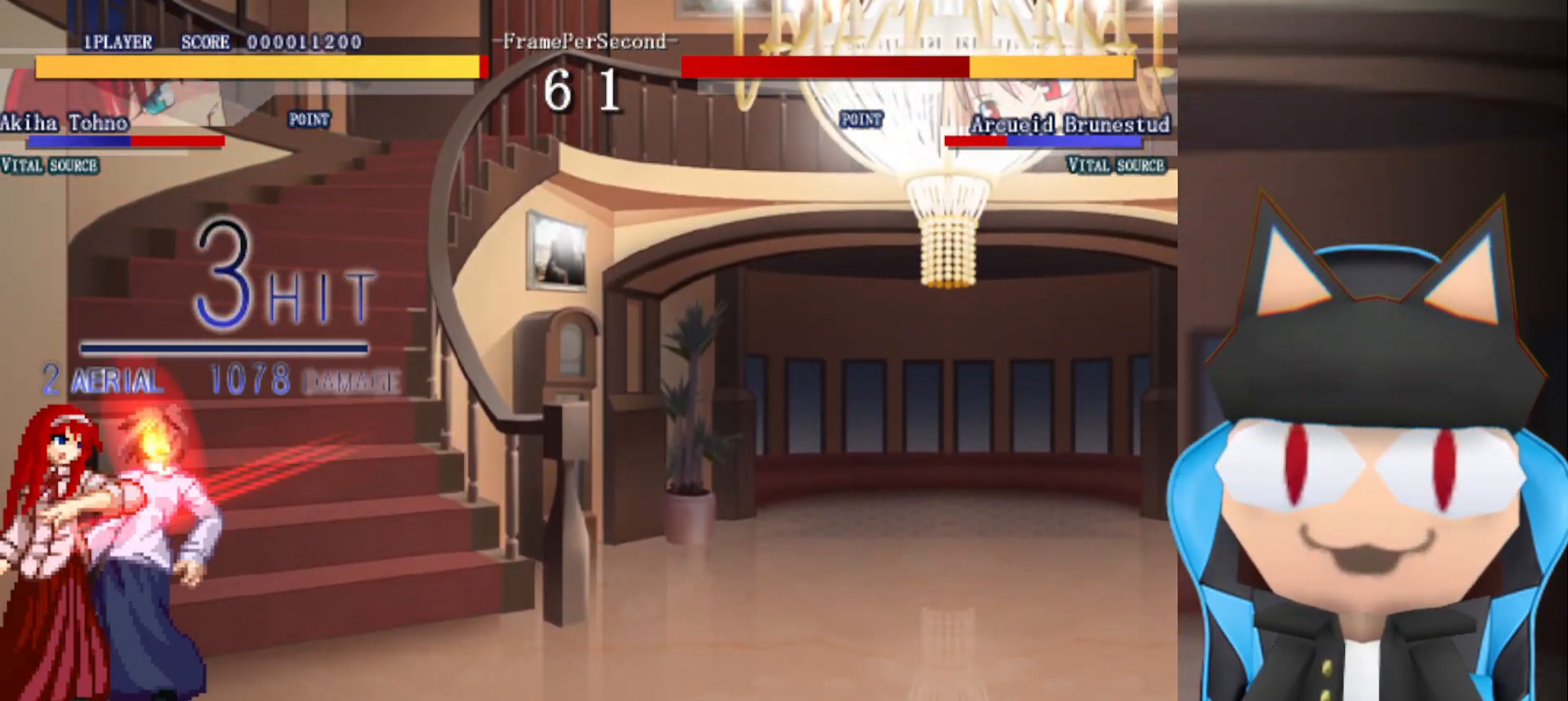
{"buttons": [], "left_stick": "right", "events": [[67, "CIRCLE", "down"], [133, "CIRCLE", "up"], [217, "CIRCLE", "down"], [267, "CIRCLE", "up"], [350, "CIRCLE", "down"], [433, "CIRCLE", "up"], [500, "left_stick", "right"]]}
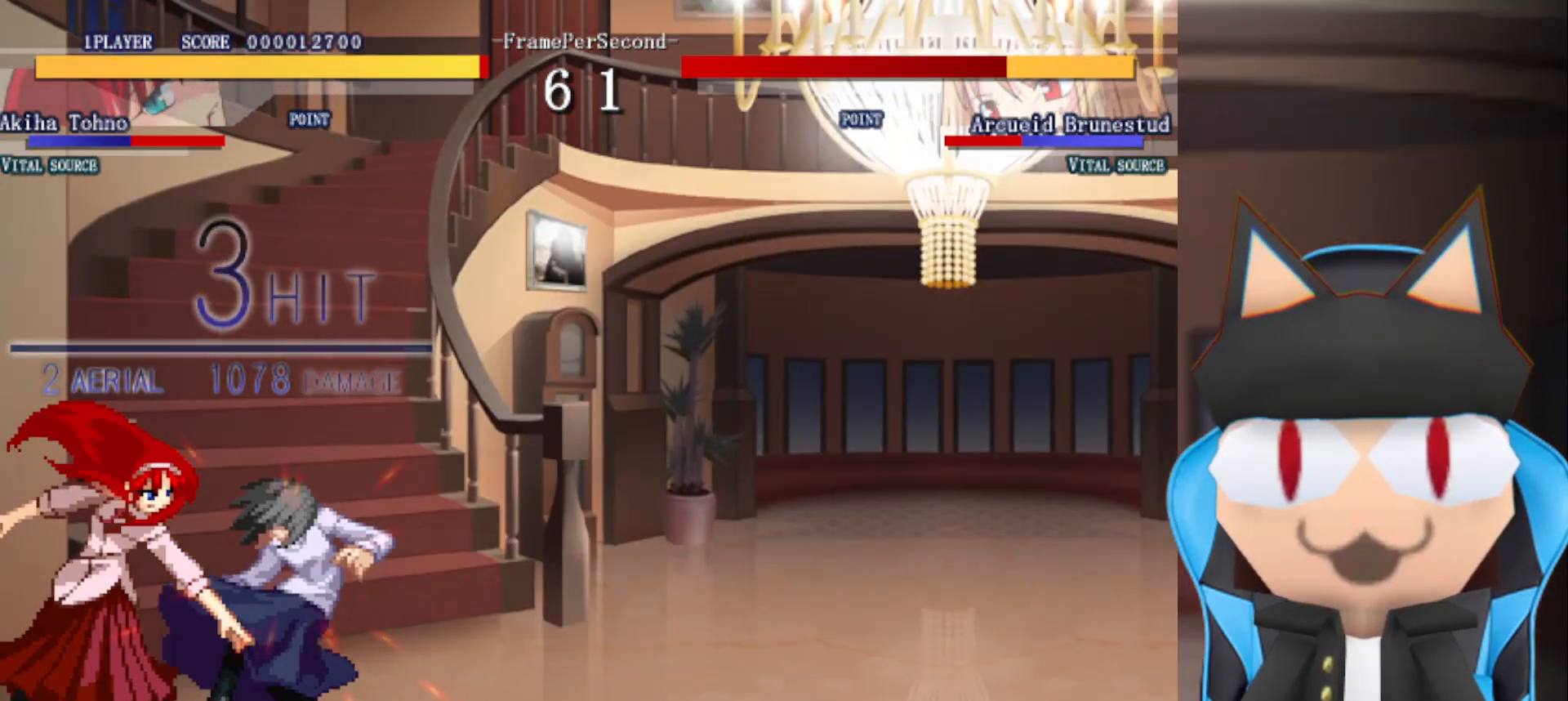
{"buttons": ["CROSS"], "left_stick": "center", "events": [[17, "CIRCLE", "down"], [117, "CIRCLE", "up"], [150, "left_stick", "up"], [250, "left_stick", "left"], [267, "CROSS", "down"], [433, "left_stick", "center"]]}
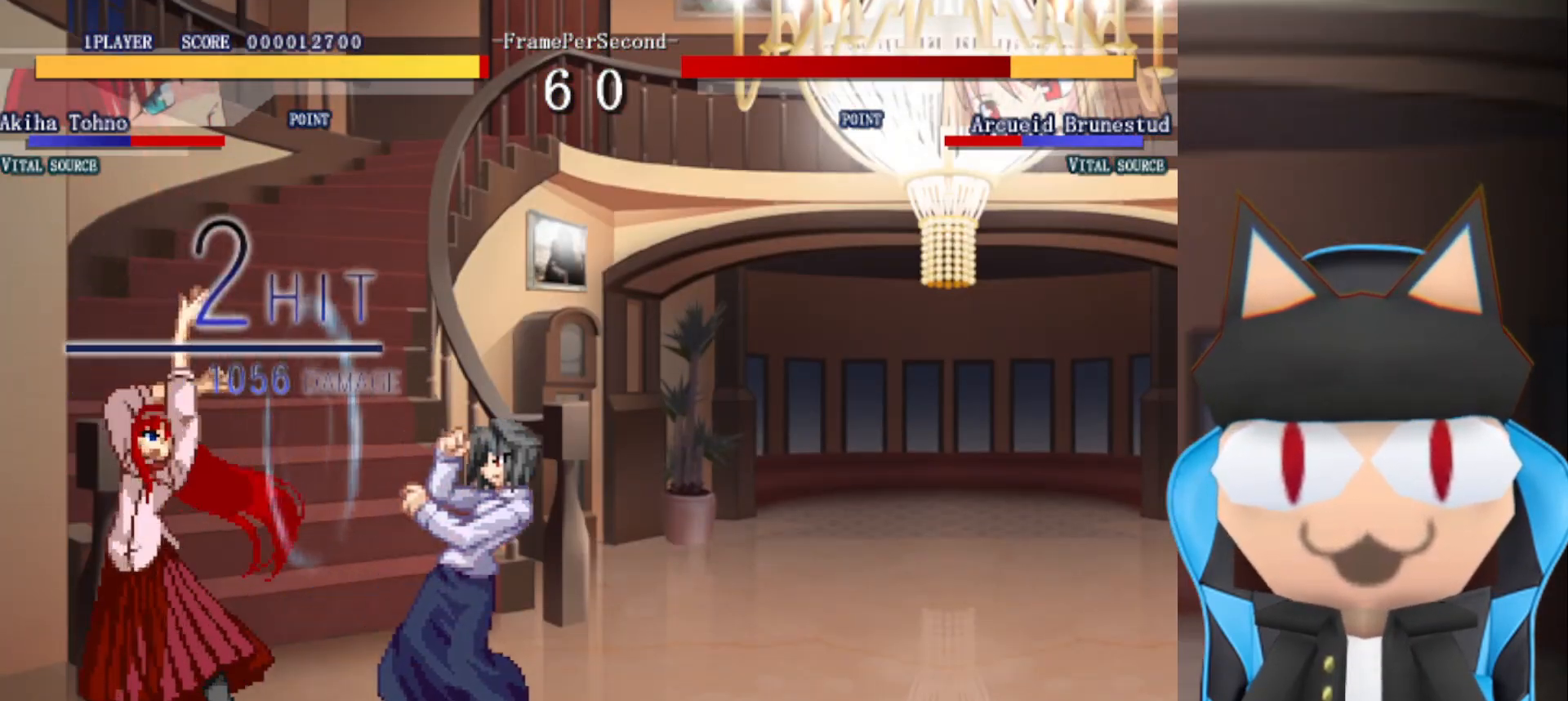
{"buttons": [], "left_stick": "left", "events": [[67, "CROSS", "up"], [133, "CROSS", "down"], [300, "left_stick", "right"], [400, "CROSS", "up"], [500, "left_stick", "left"]]}